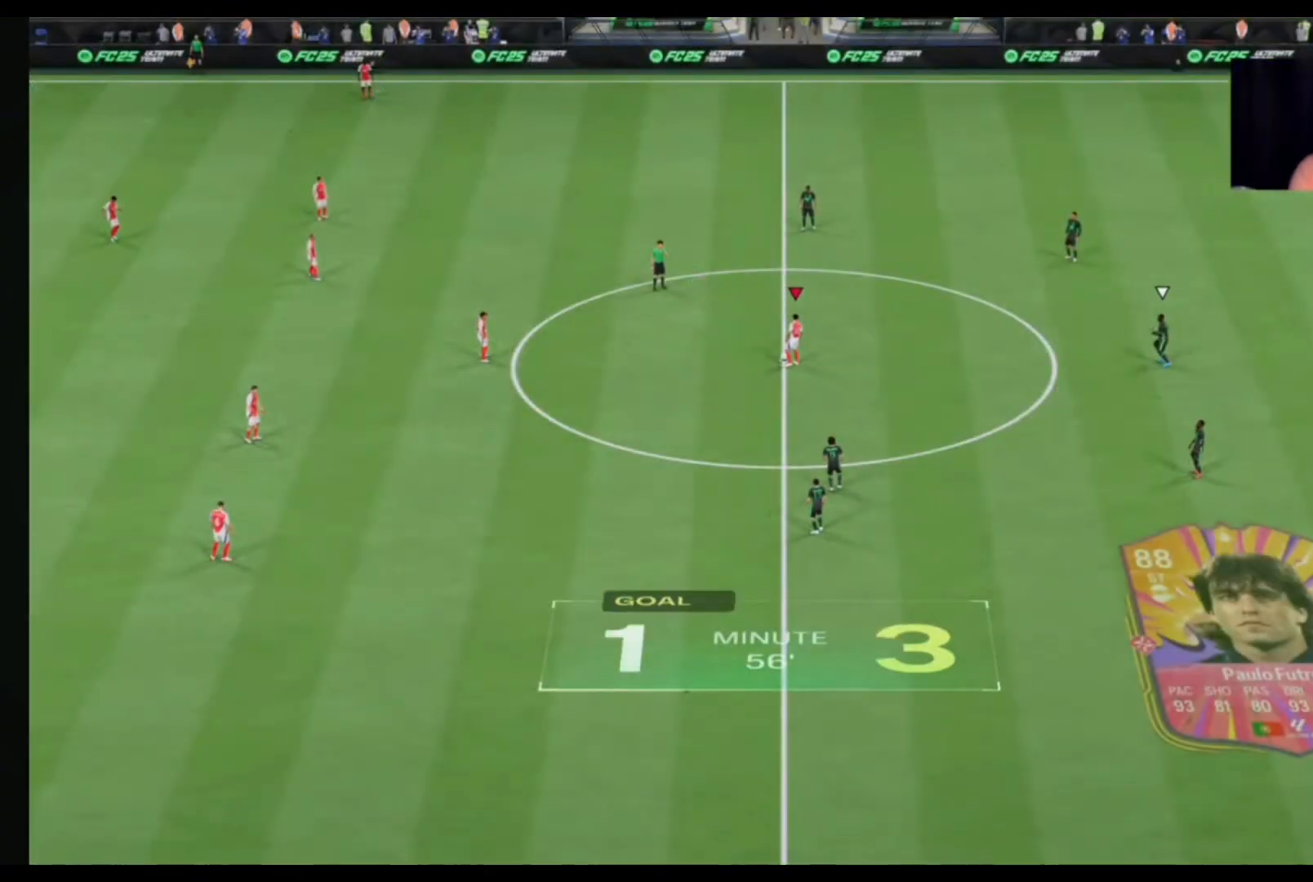
Gameplay with a controller (PlayStation layout); each line is a JSON object with the inputs held at the frame after it. "events" lists button and stick changes between this image and that frame as [ms after this image, input, new state], when the widget could be followed in between. Not read: L1 L2 L3 R1 R2.
{"buttons": [], "left_stick": "center", "right_stick": "center", "events": [[67, "CROSS", "down"], [167, "CROSS", "up"], [233, "CROSS", "down"], [333, "CROSS", "up"], [400, "CROSS", "down"], [500, "CROSS", "up"]]}
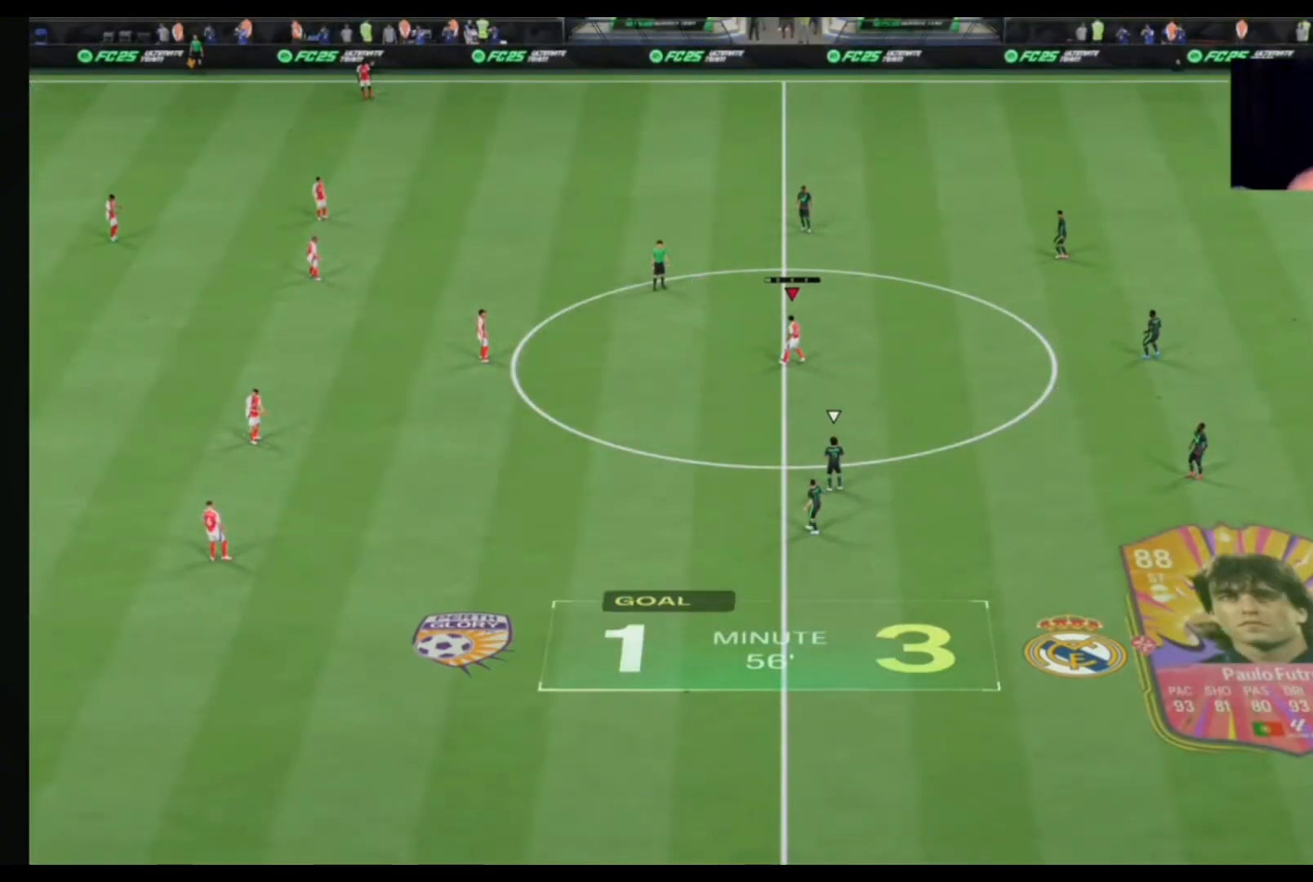
{"buttons": [], "left_stick": "center", "right_stick": "center", "events": []}
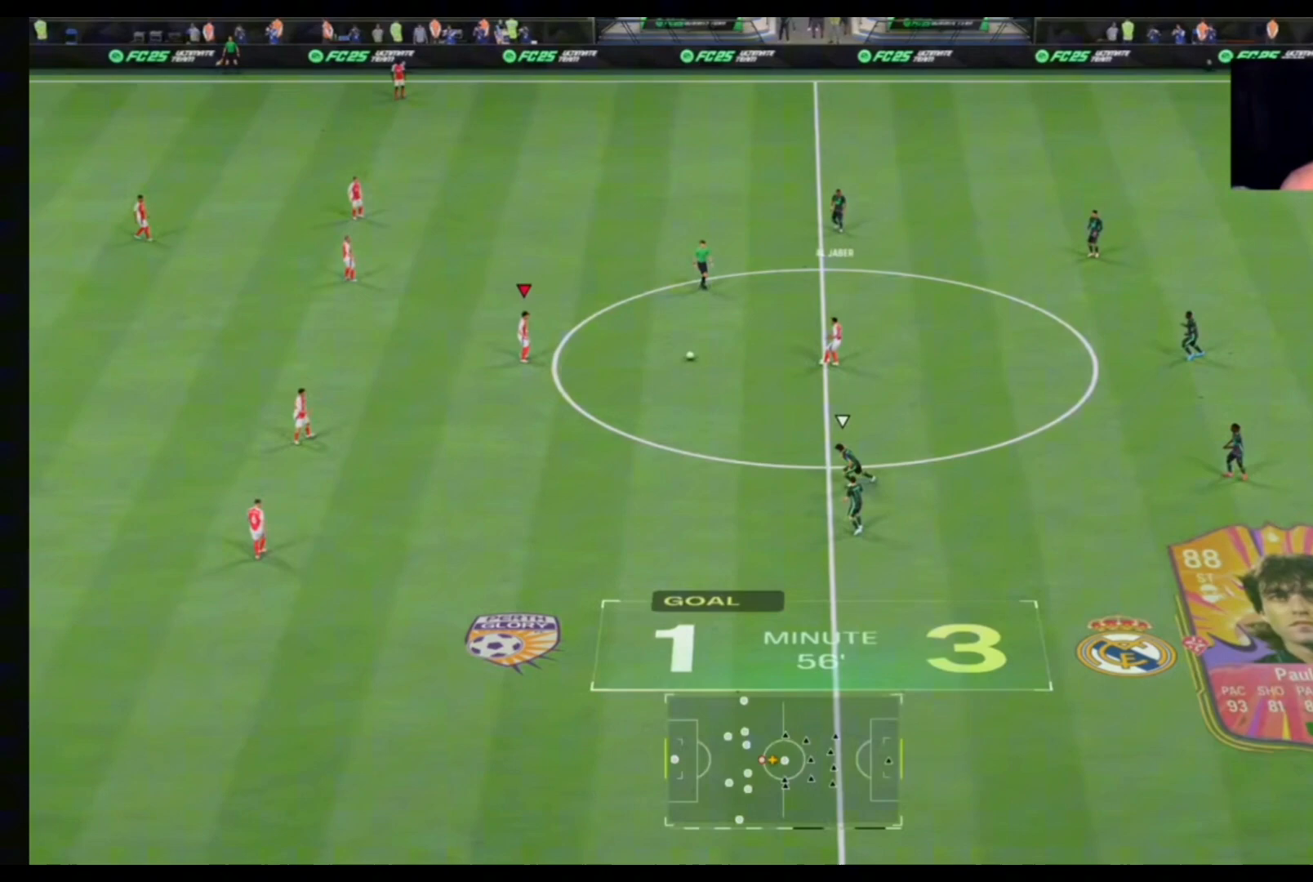
{"buttons": [], "left_stick": "up-right", "right_stick": "center", "events": [[133, "left_stick", "right"], [300, "left_stick", "up-right"]]}
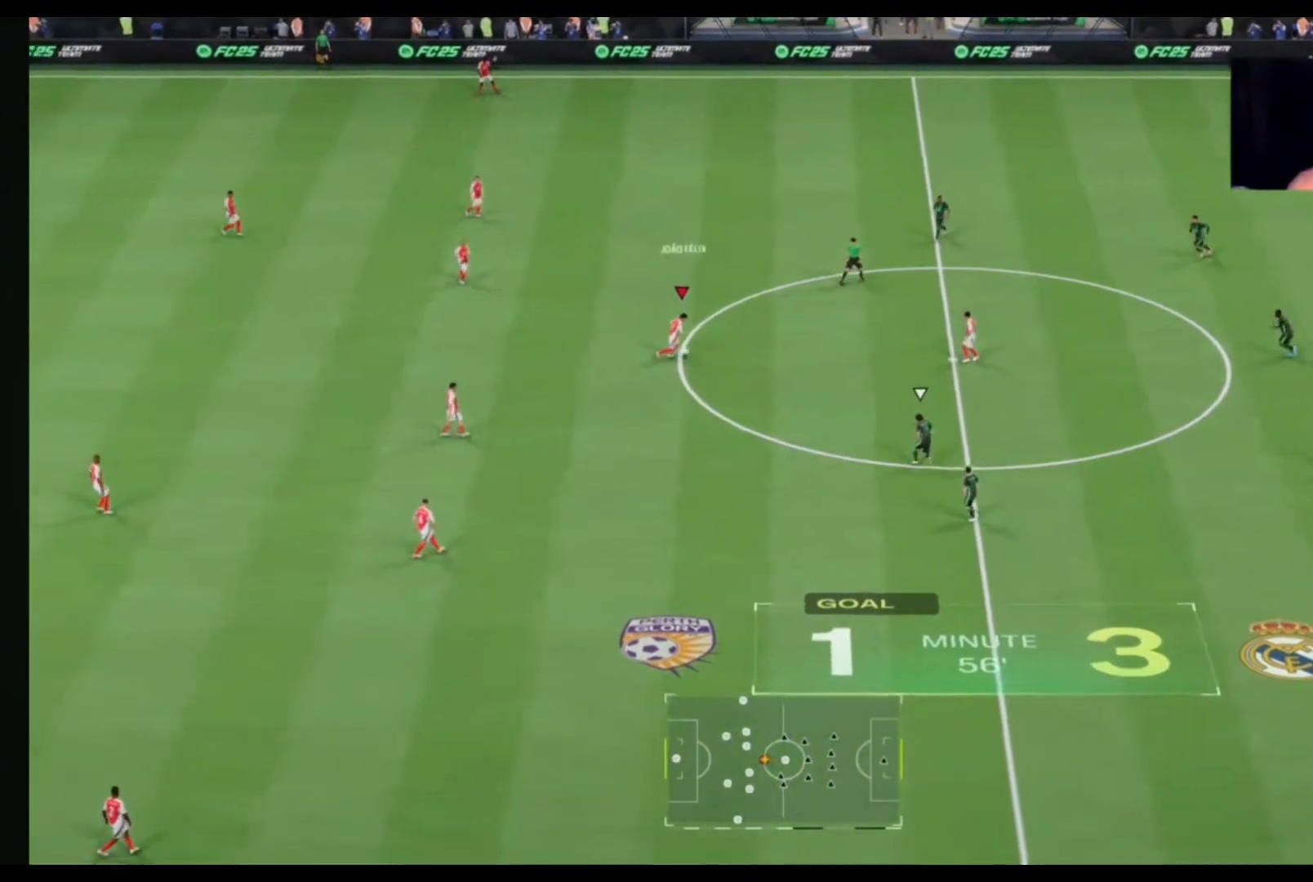
{"buttons": [], "left_stick": "up-right", "right_stick": "center", "events": []}
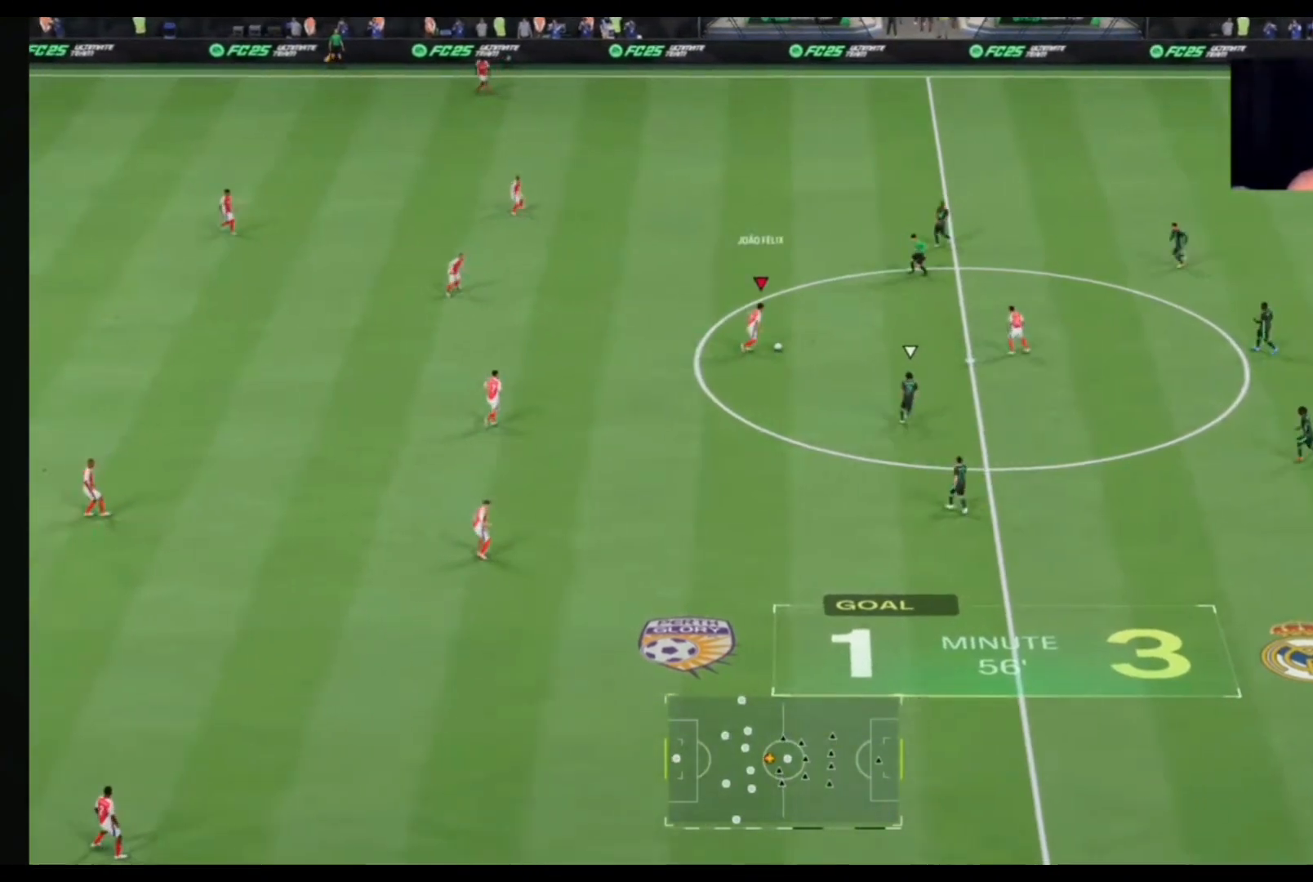
{"buttons": [], "left_stick": "up-right", "right_stick": "center", "events": []}
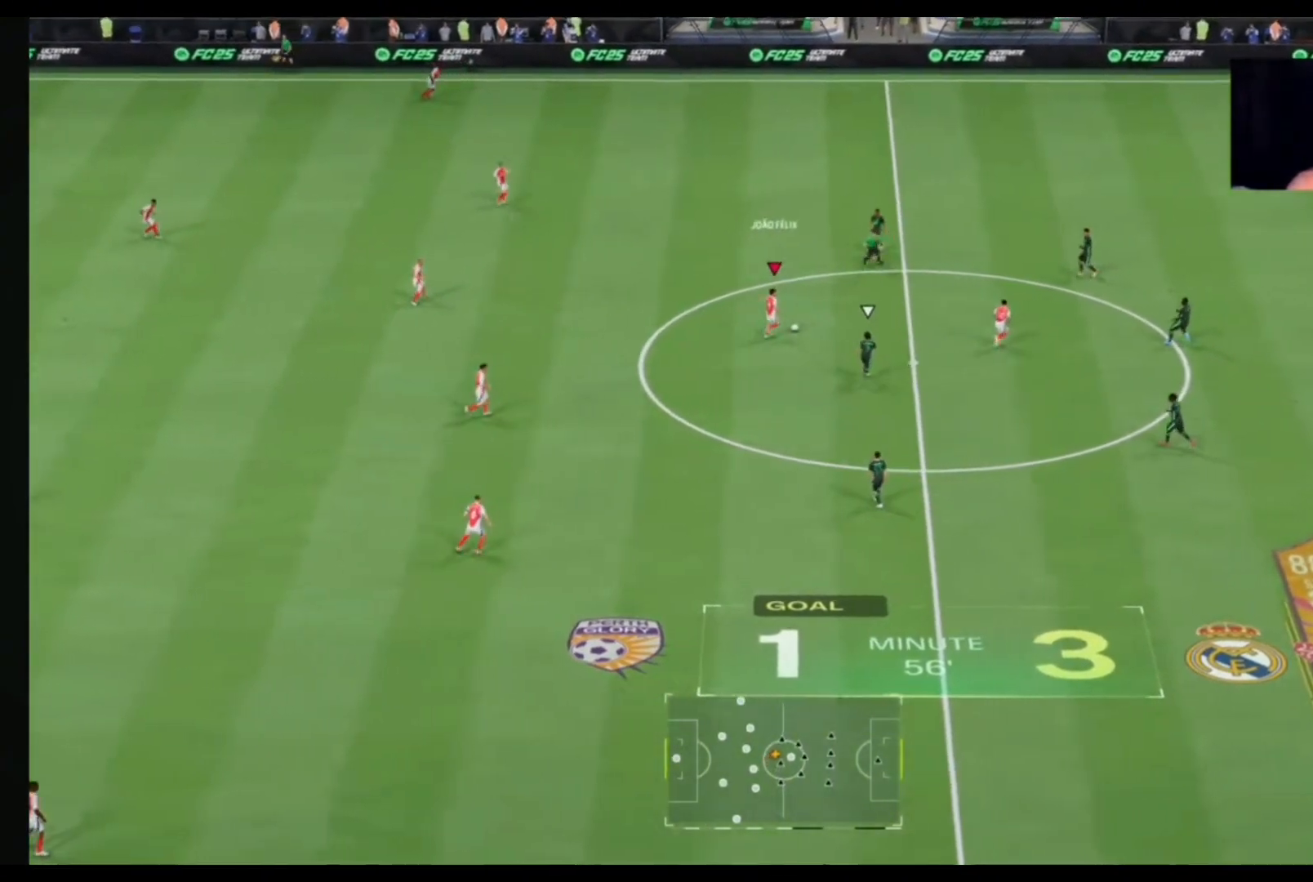
{"buttons": [], "left_stick": "up-left", "right_stick": "center", "events": [[33, "left_stick", "up"], [133, "CROSS", "down"], [167, "left_stick", "up-left"], [233, "CROSS", "up"]]}
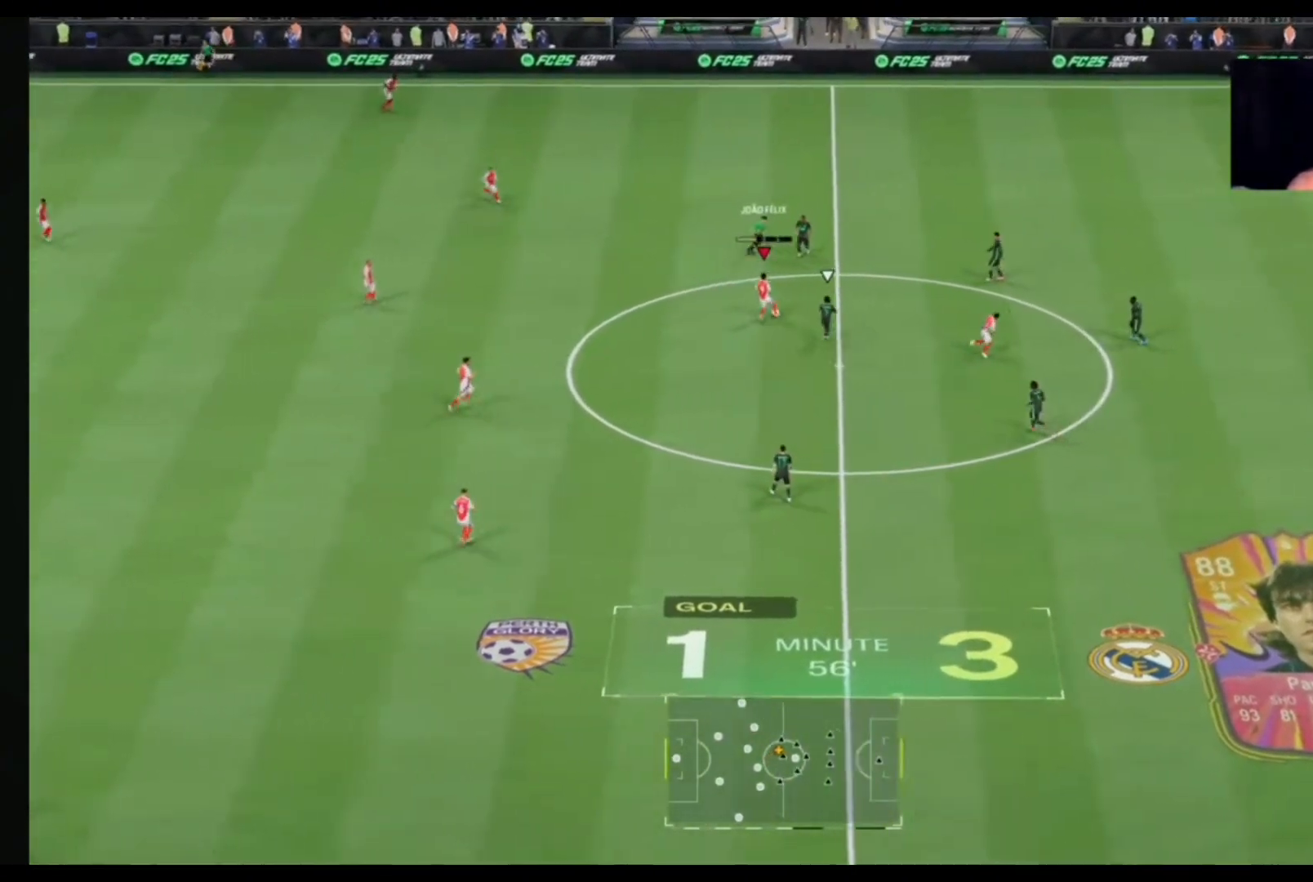
{"buttons": [], "left_stick": "down", "right_stick": "center", "events": [[333, "left_stick", "down-left"], [400, "left_stick", "down"]]}
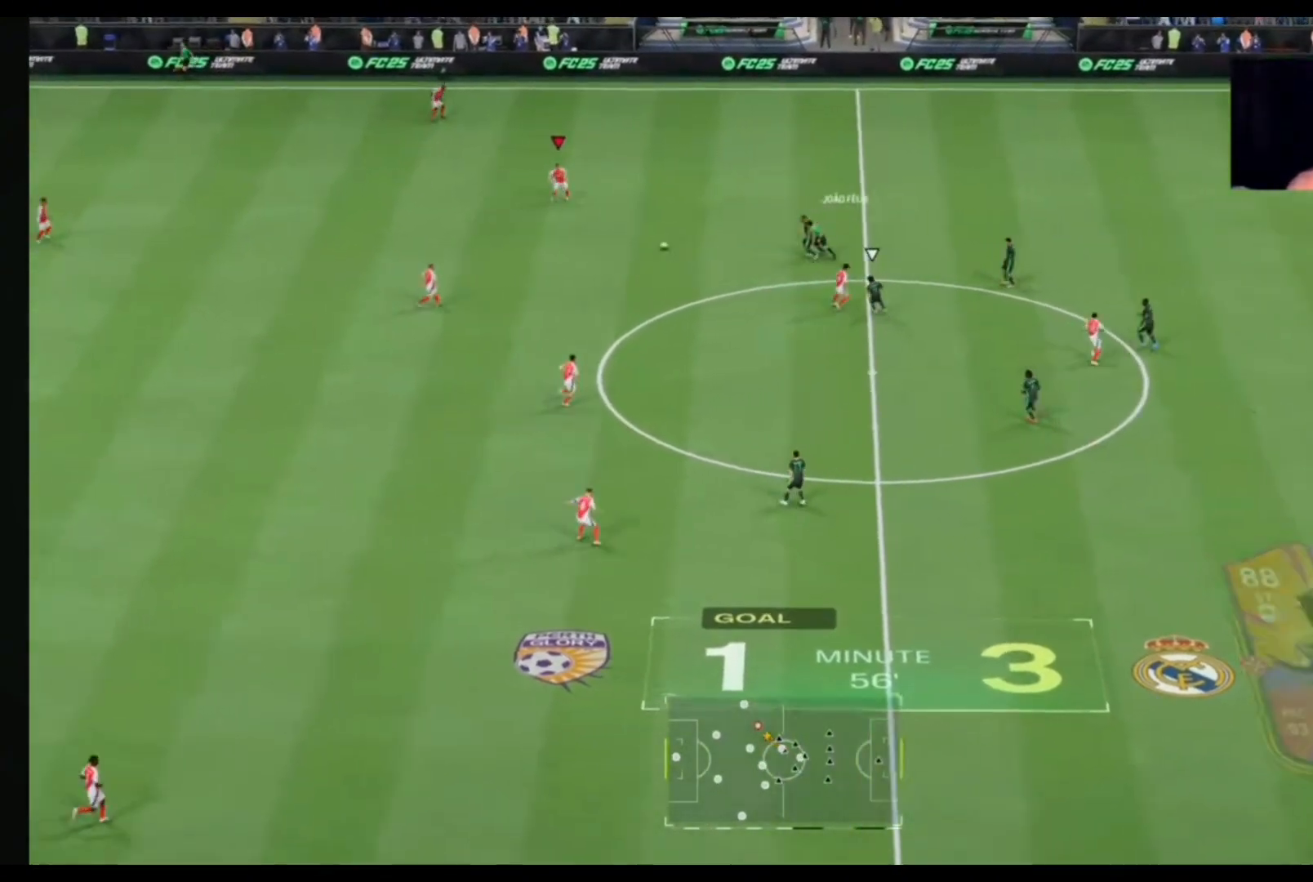
{"buttons": [], "left_stick": "down", "right_stick": "center", "events": []}
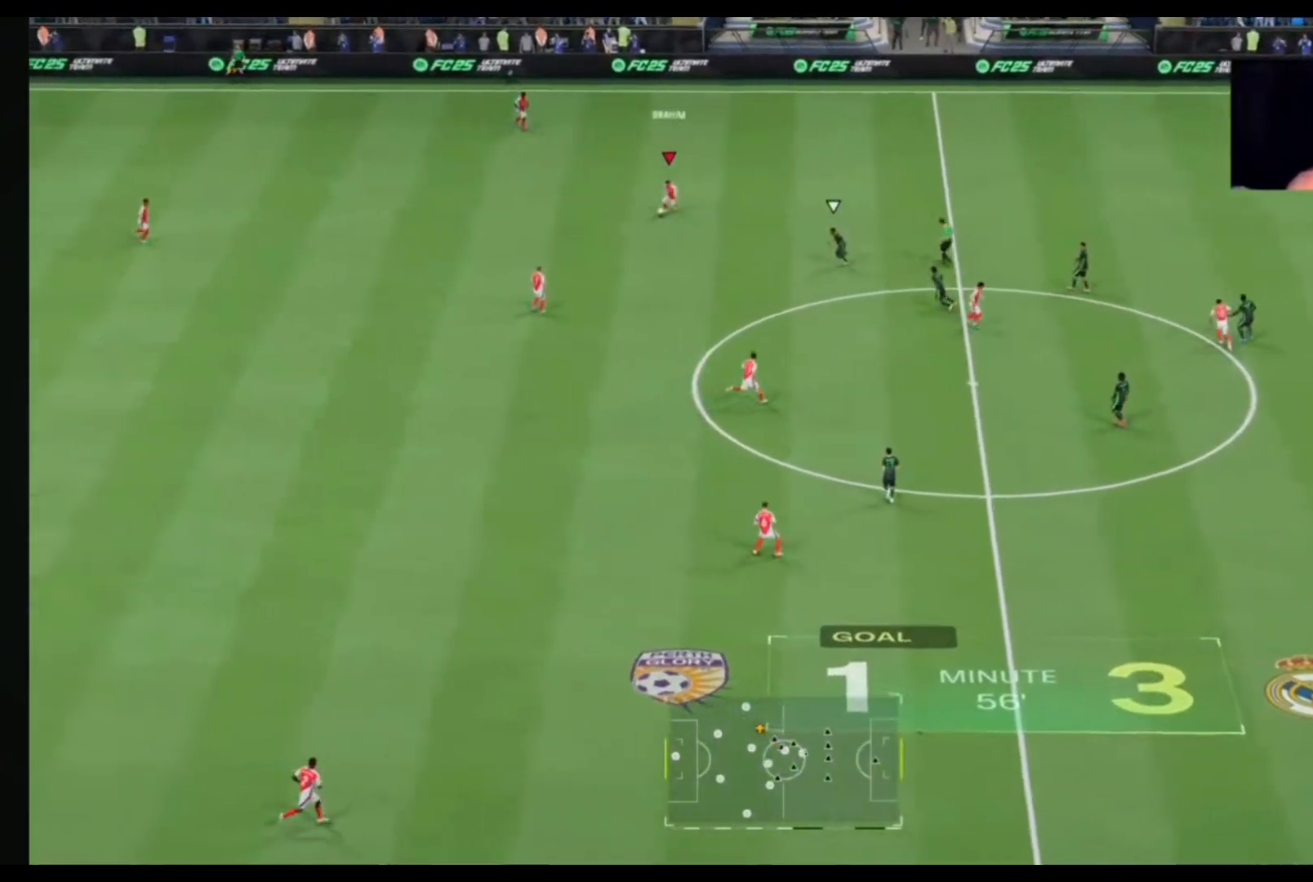
{"buttons": [], "left_stick": "down", "right_stick": "center", "events": [[33, "SQUARE", "down"], [367, "SQUARE", "up"]]}
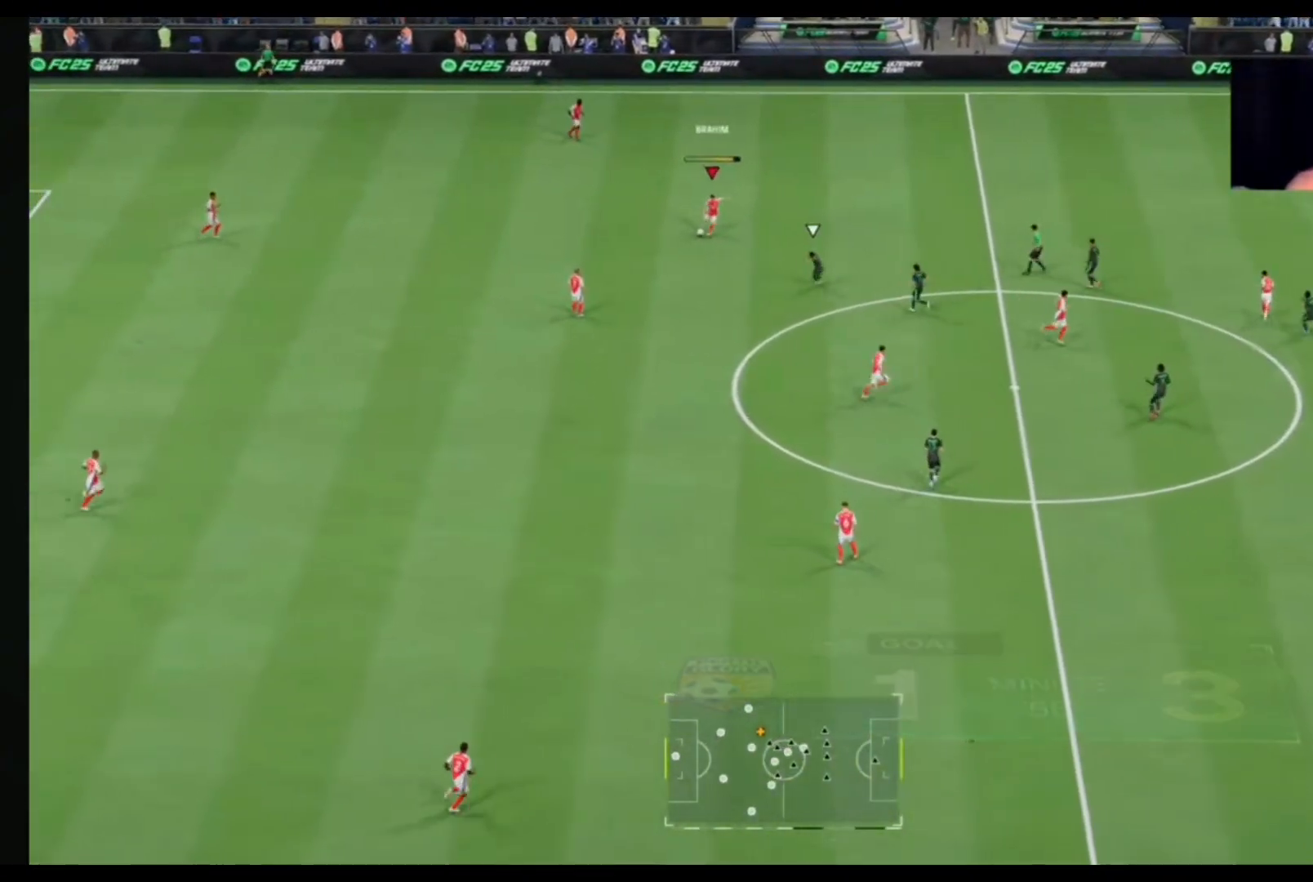
{"buttons": [], "left_stick": "down", "right_stick": "center", "events": []}
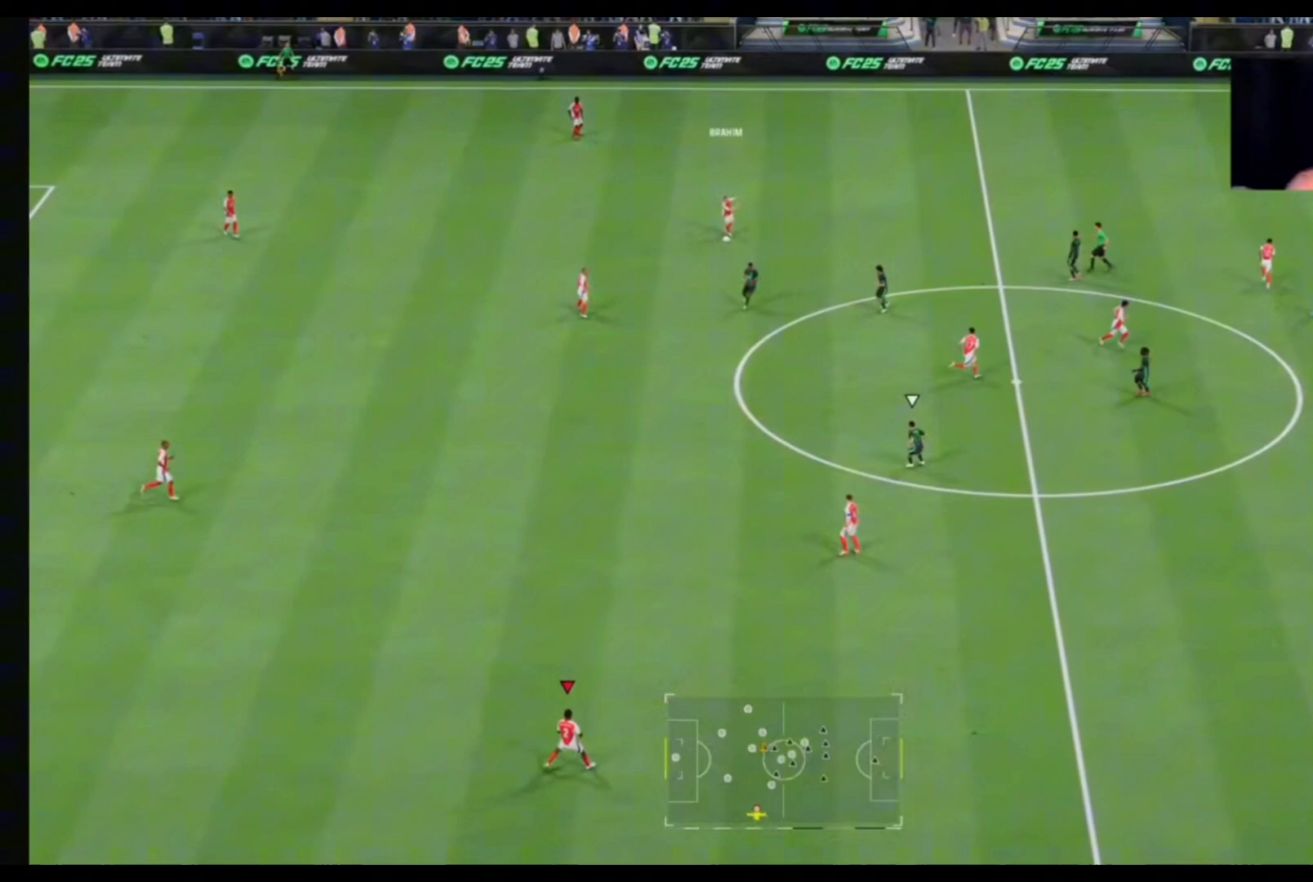
{"buttons": [], "left_stick": "down-right", "right_stick": "center", "events": [[333, "left_stick", "down-right"]]}
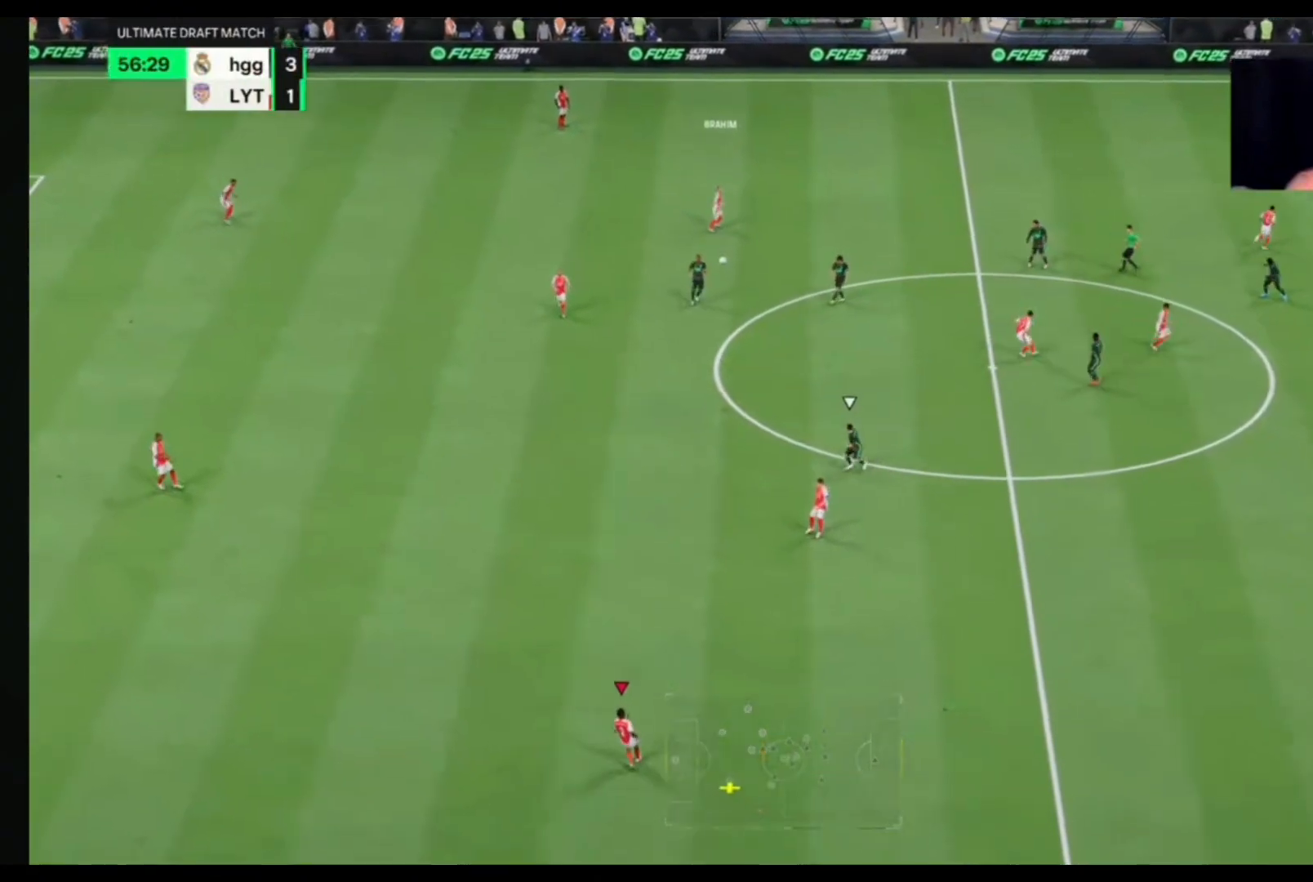
{"buttons": [], "left_stick": "down-right", "right_stick": "center", "events": []}
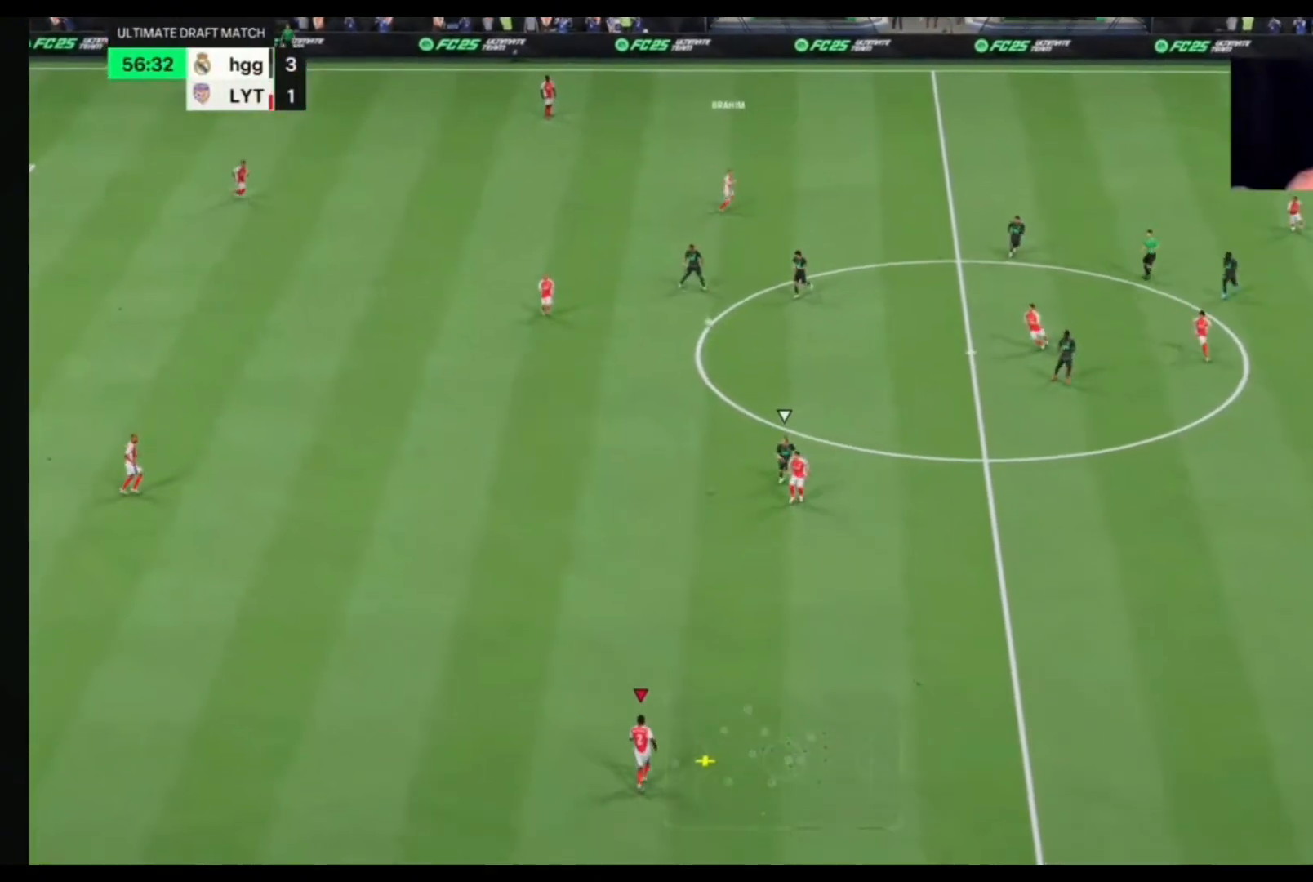
{"buttons": [], "left_stick": "right", "right_stick": "center", "events": [[67, "left_stick", "right"]]}
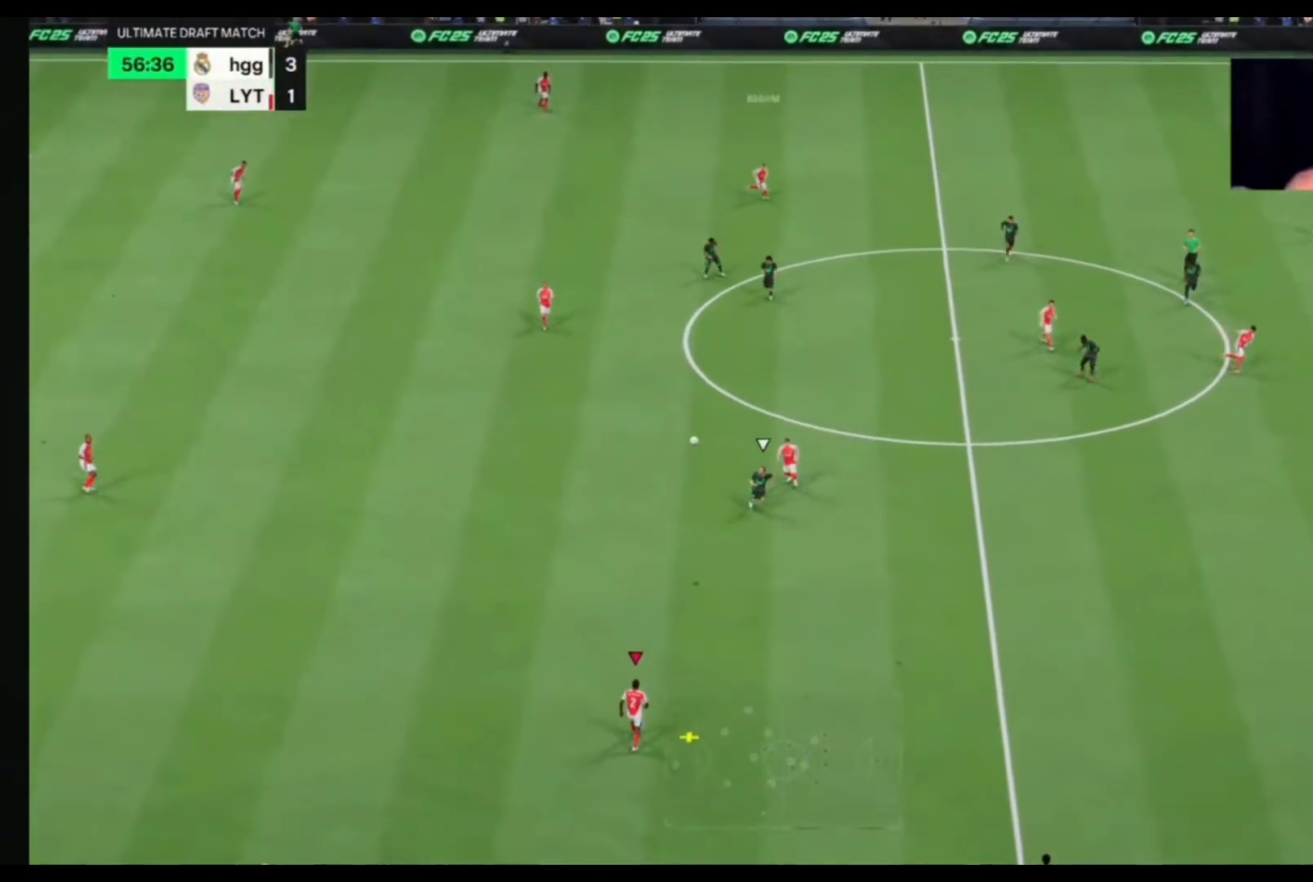
{"buttons": [], "left_stick": "right", "right_stick": "center", "events": []}
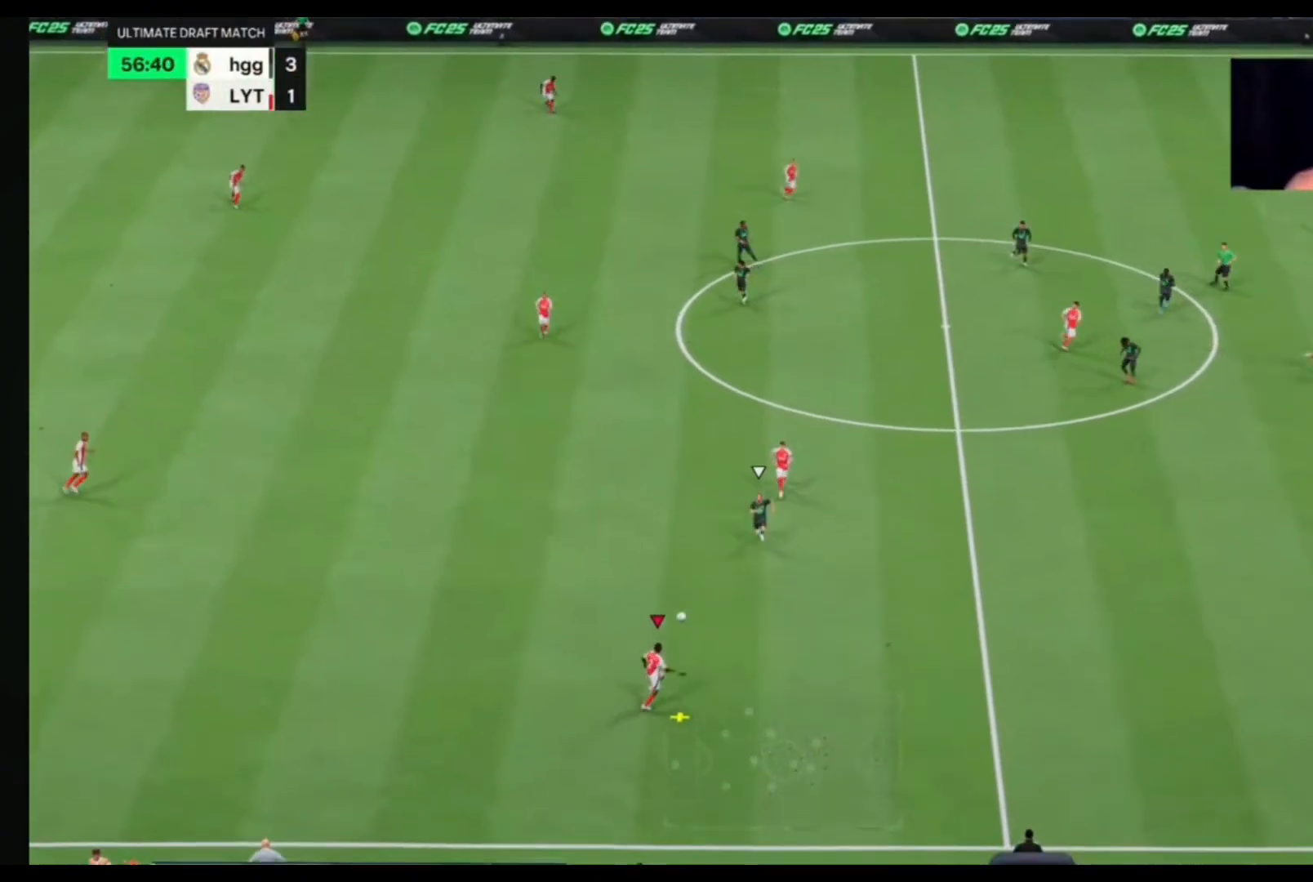
{"buttons": [], "left_stick": "right", "right_stick": "center", "events": []}
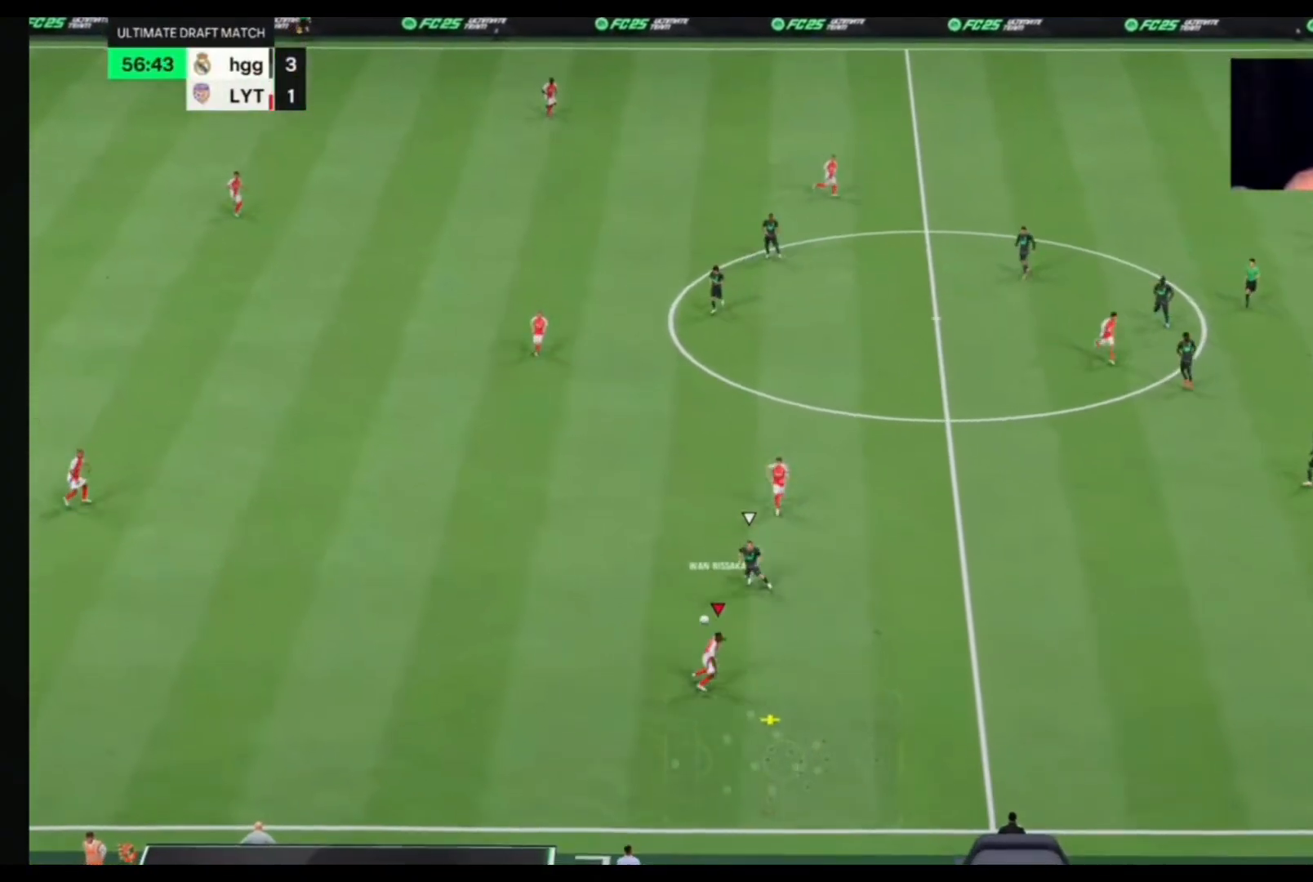
{"buttons": [], "left_stick": "left", "right_stick": "center", "events": [[433, "left_stick", "down"], [500, "left_stick", "left"]]}
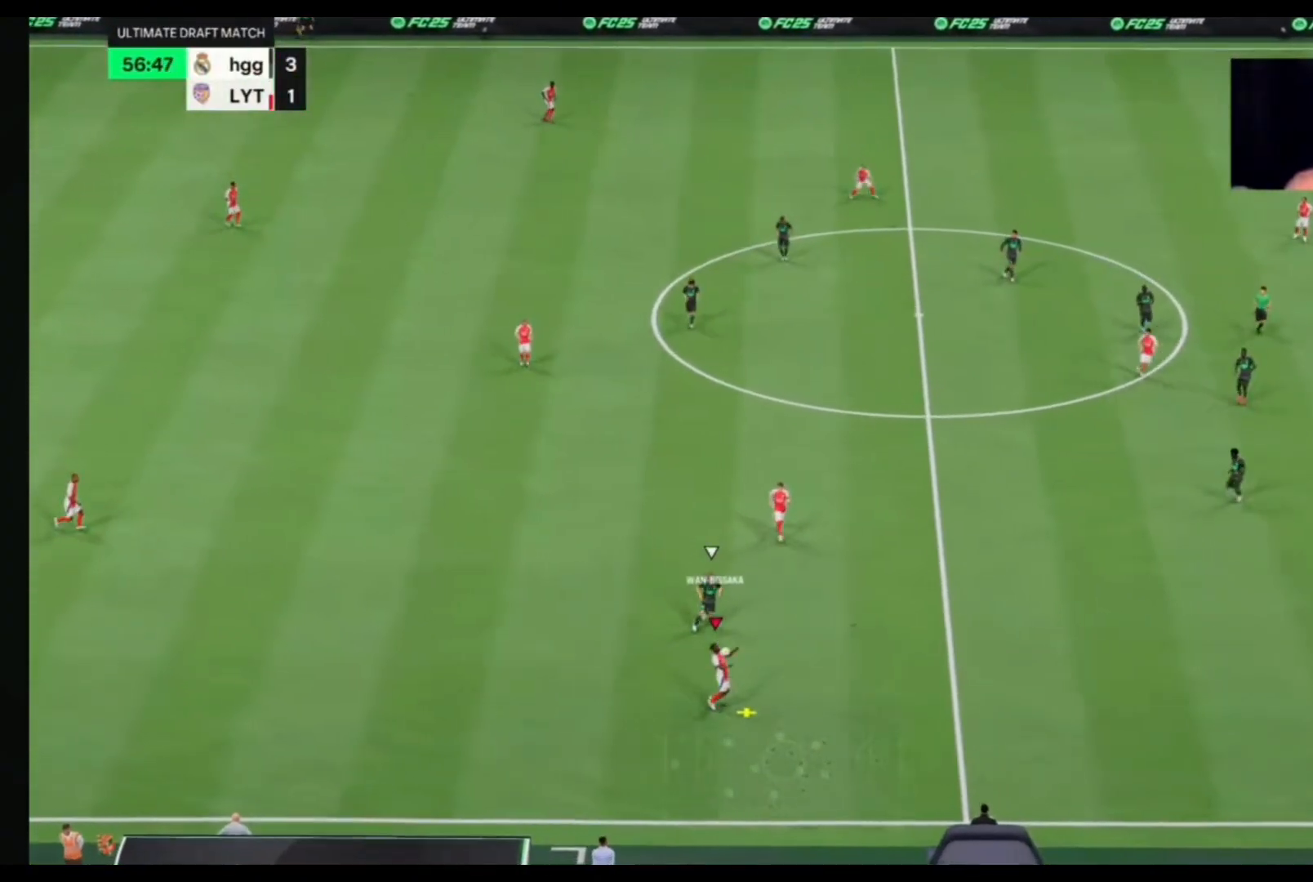
{"buttons": [], "left_stick": "up-left", "right_stick": "center", "events": [[167, "left_stick", "up-left"]]}
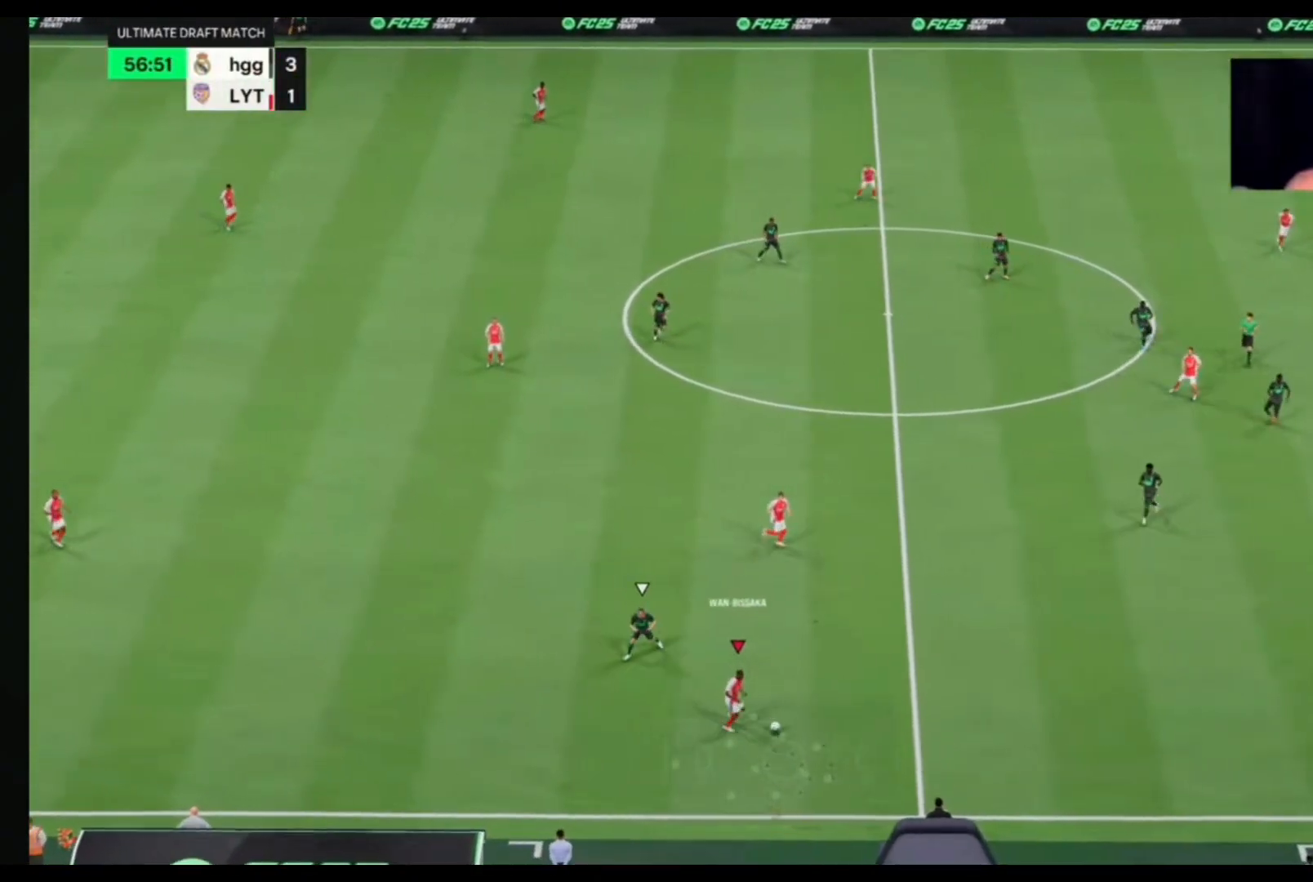
{"buttons": [], "left_stick": "up-right", "right_stick": "center", "events": [[100, "left_stick", "up-right"]]}
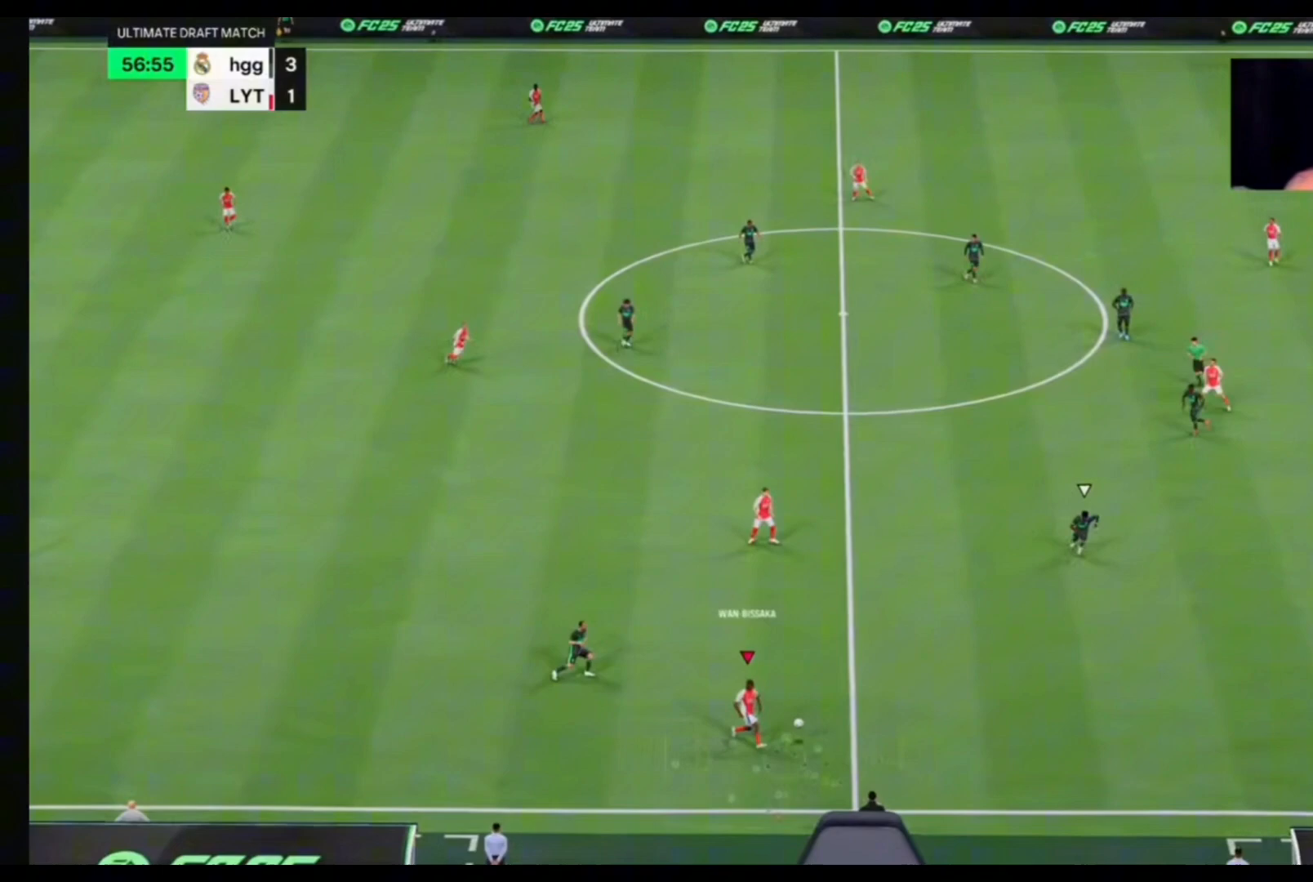
{"buttons": [], "left_stick": "right", "right_stick": "center", "events": [[100, "left_stick", "right"]]}
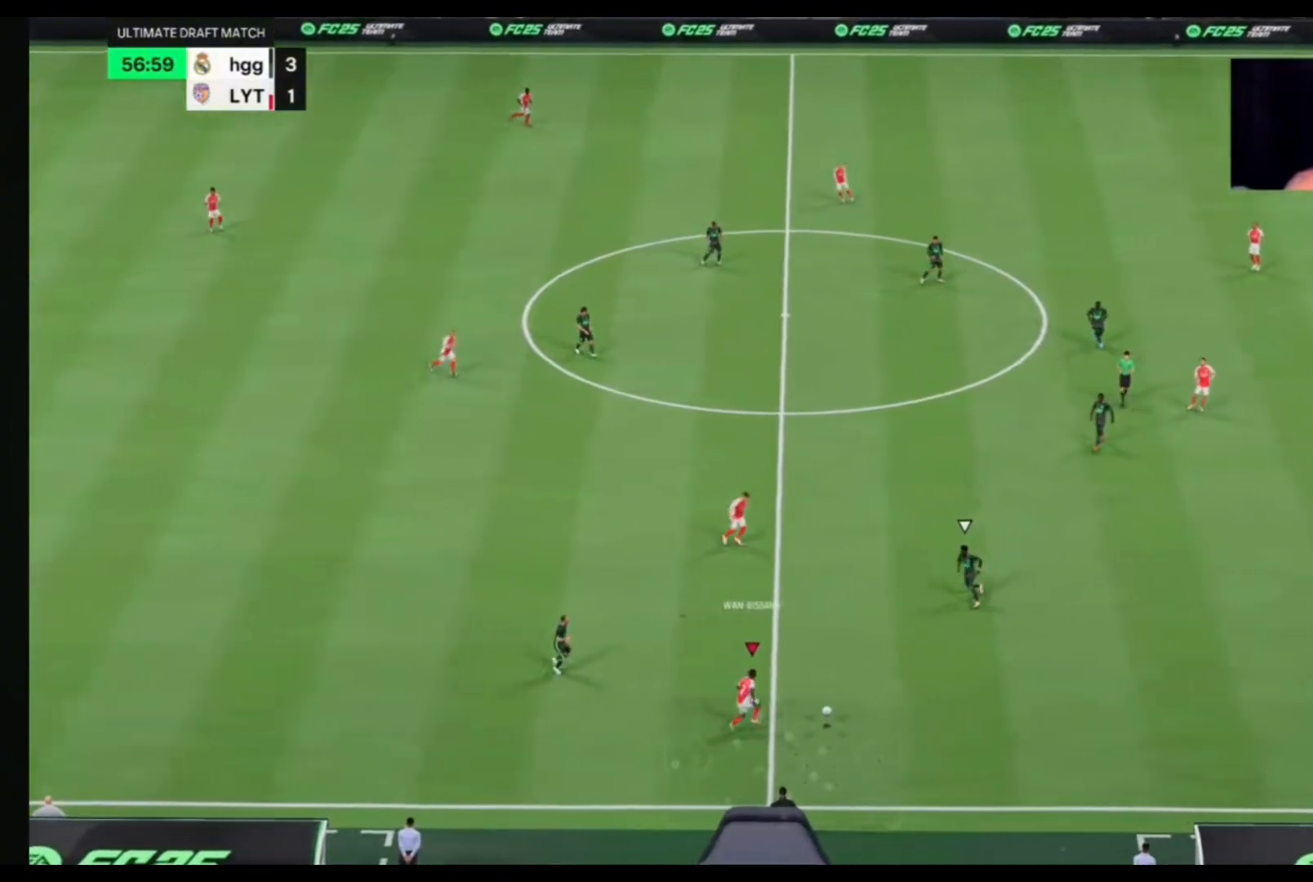
{"buttons": [], "left_stick": "right", "right_stick": "center", "events": []}
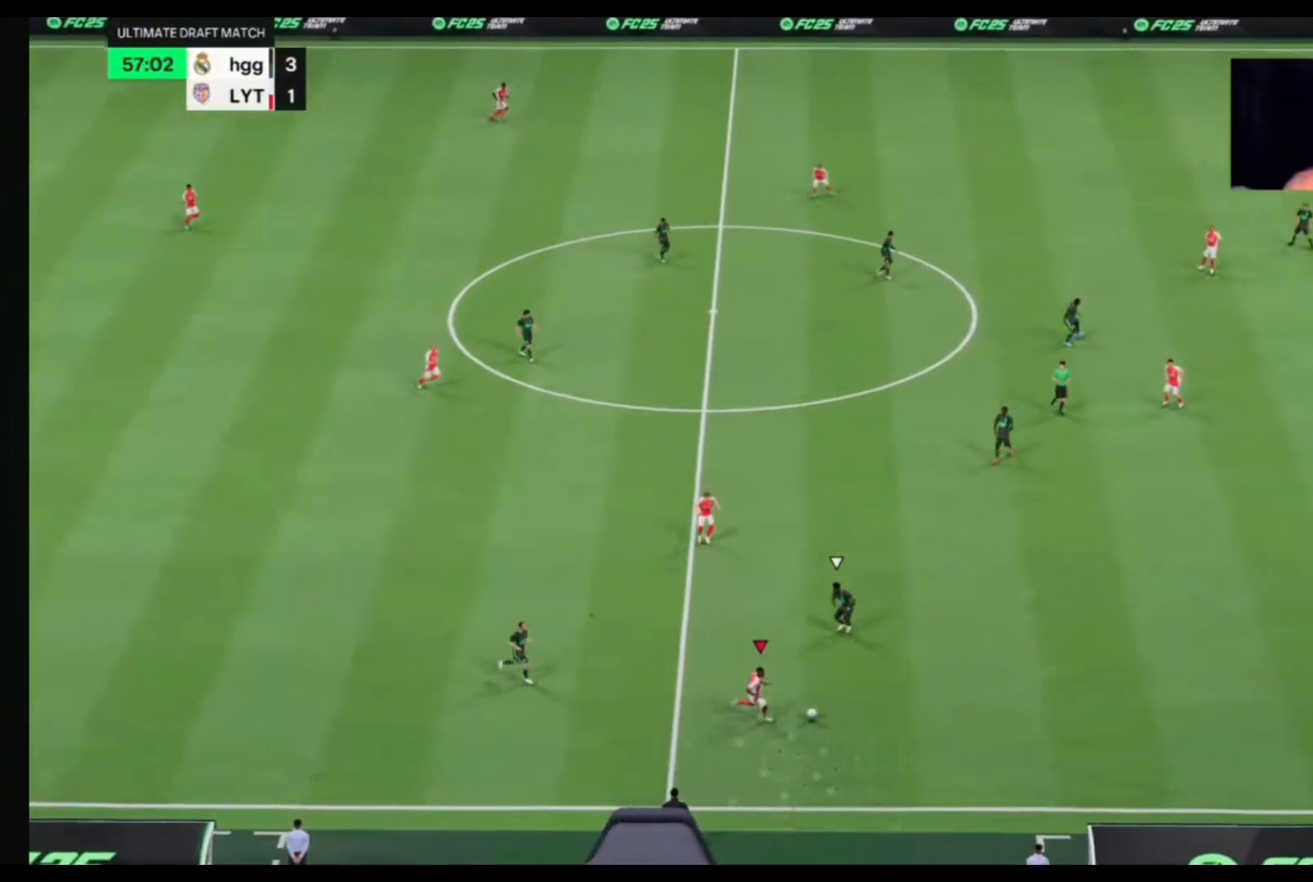
{"buttons": [], "left_stick": "right", "right_stick": "center", "events": []}
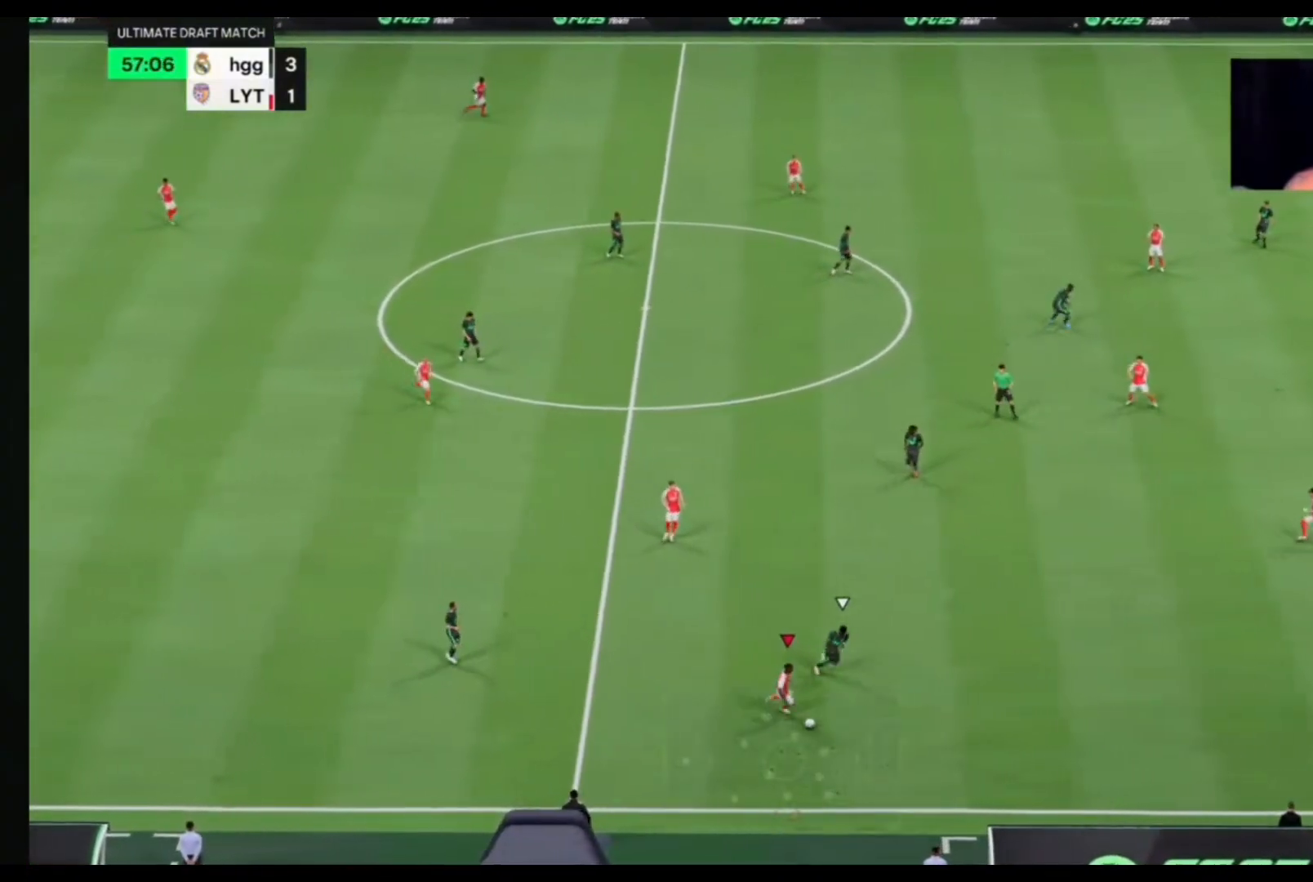
{"buttons": [], "left_stick": "up-right", "right_stick": "center", "events": [[33, "left_stick", "down-right"], [200, "CROSS", "down"], [233, "left_stick", "right"], [333, "CROSS", "up"], [333, "left_stick", "up-right"]]}
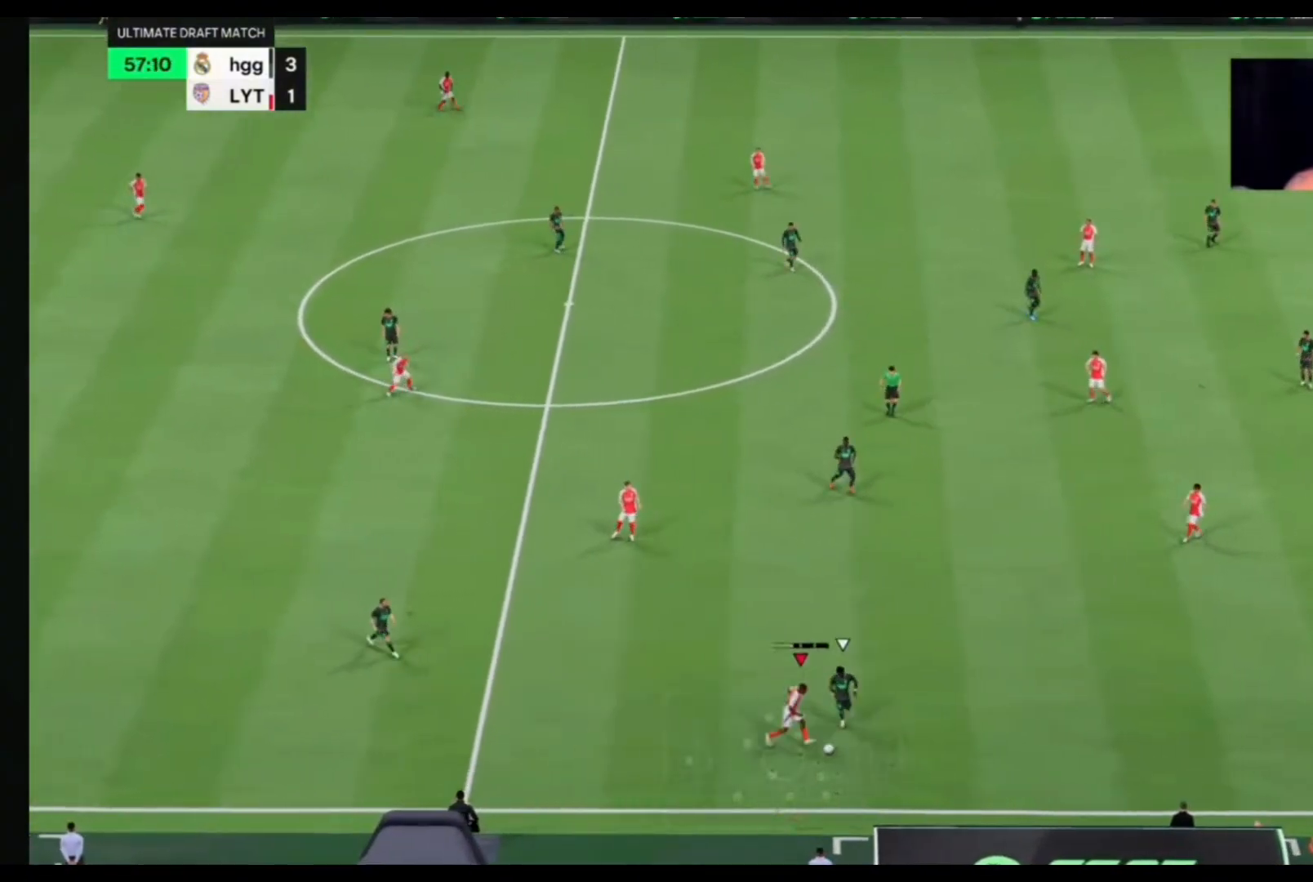
{"buttons": [], "left_stick": "up-right", "right_stick": "center", "events": []}
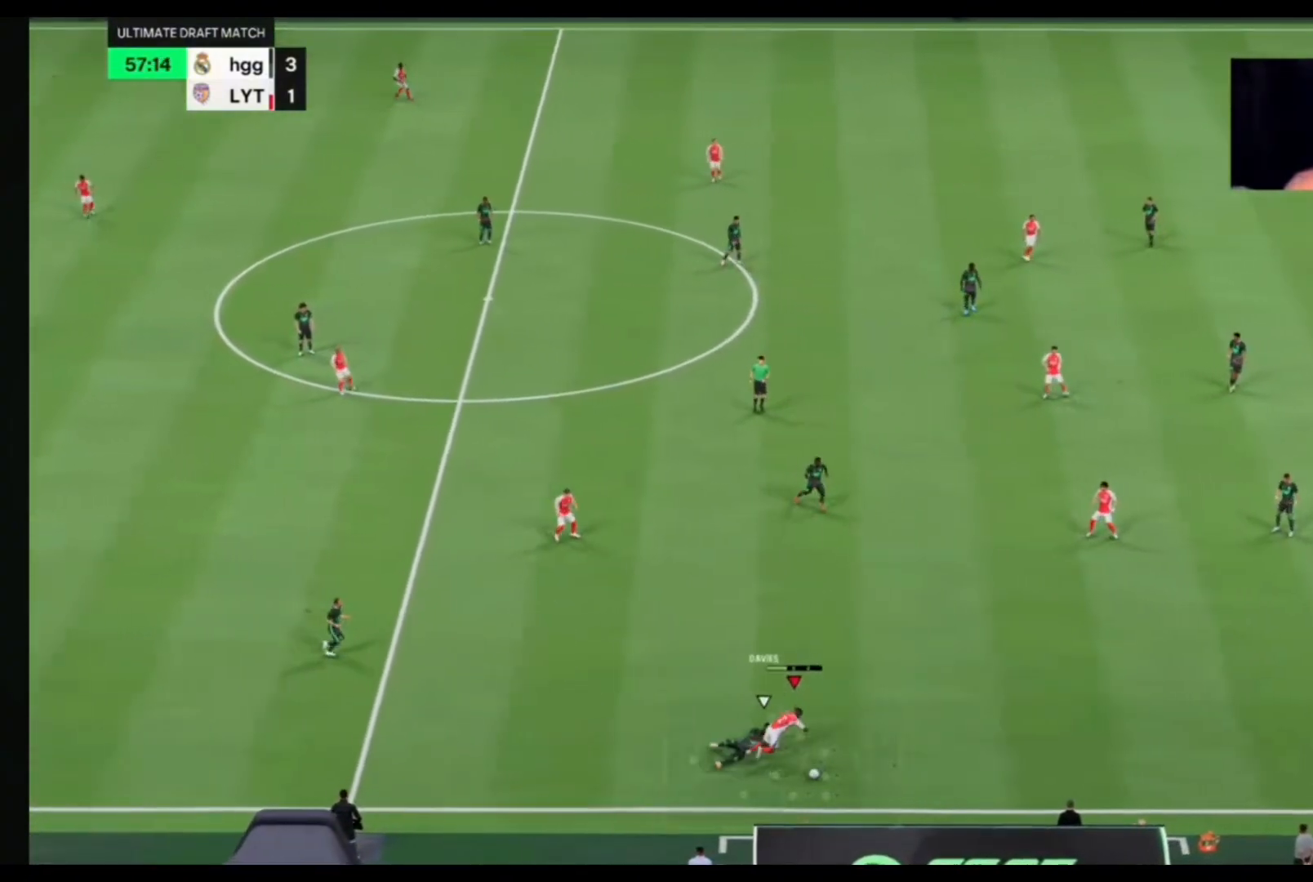
{"buttons": [], "left_stick": "up-right", "right_stick": "center", "events": []}
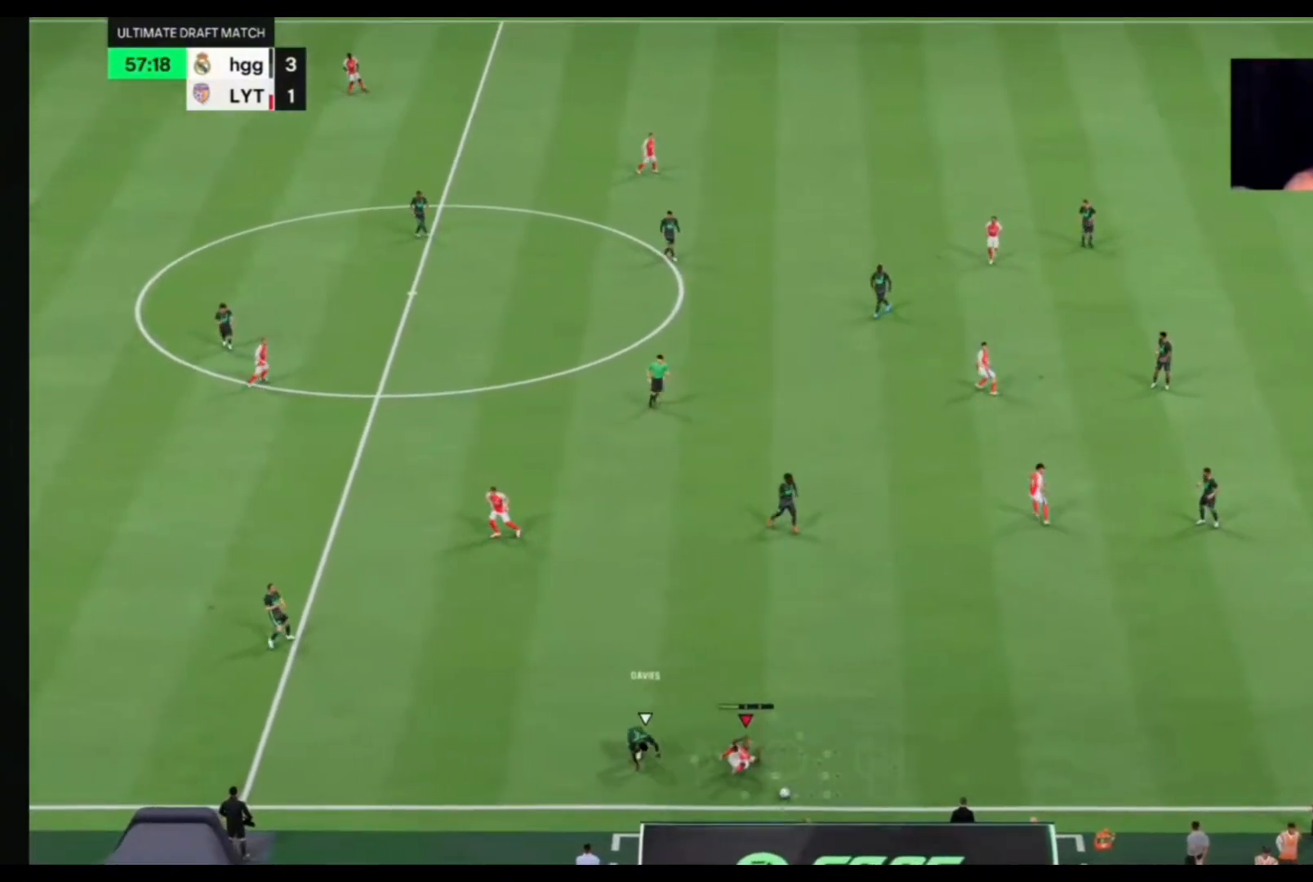
{"buttons": [], "left_stick": "up-right", "right_stick": "center", "events": []}
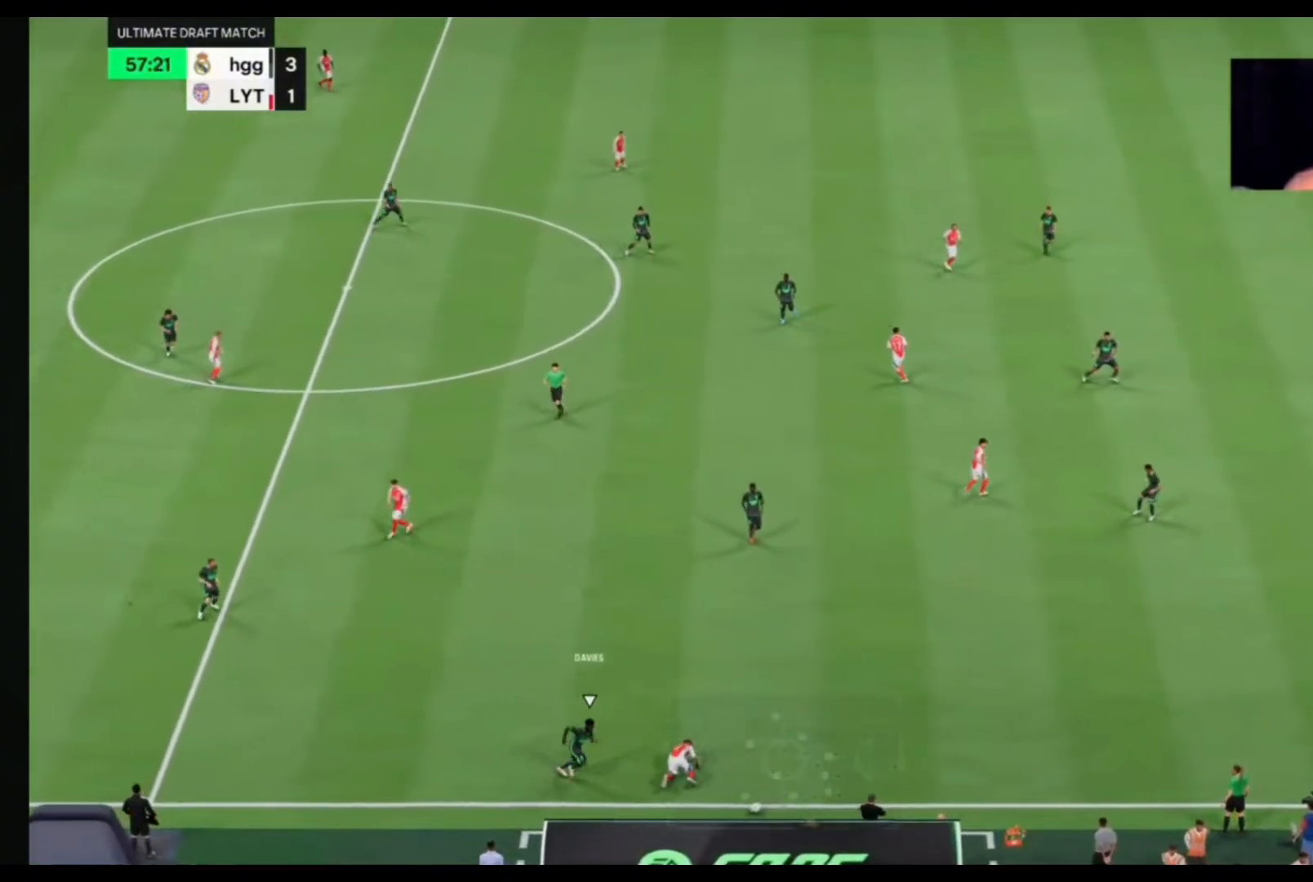
{"buttons": [], "left_stick": "center", "right_stick": "center", "events": [[167, "left_stick", "center"]]}
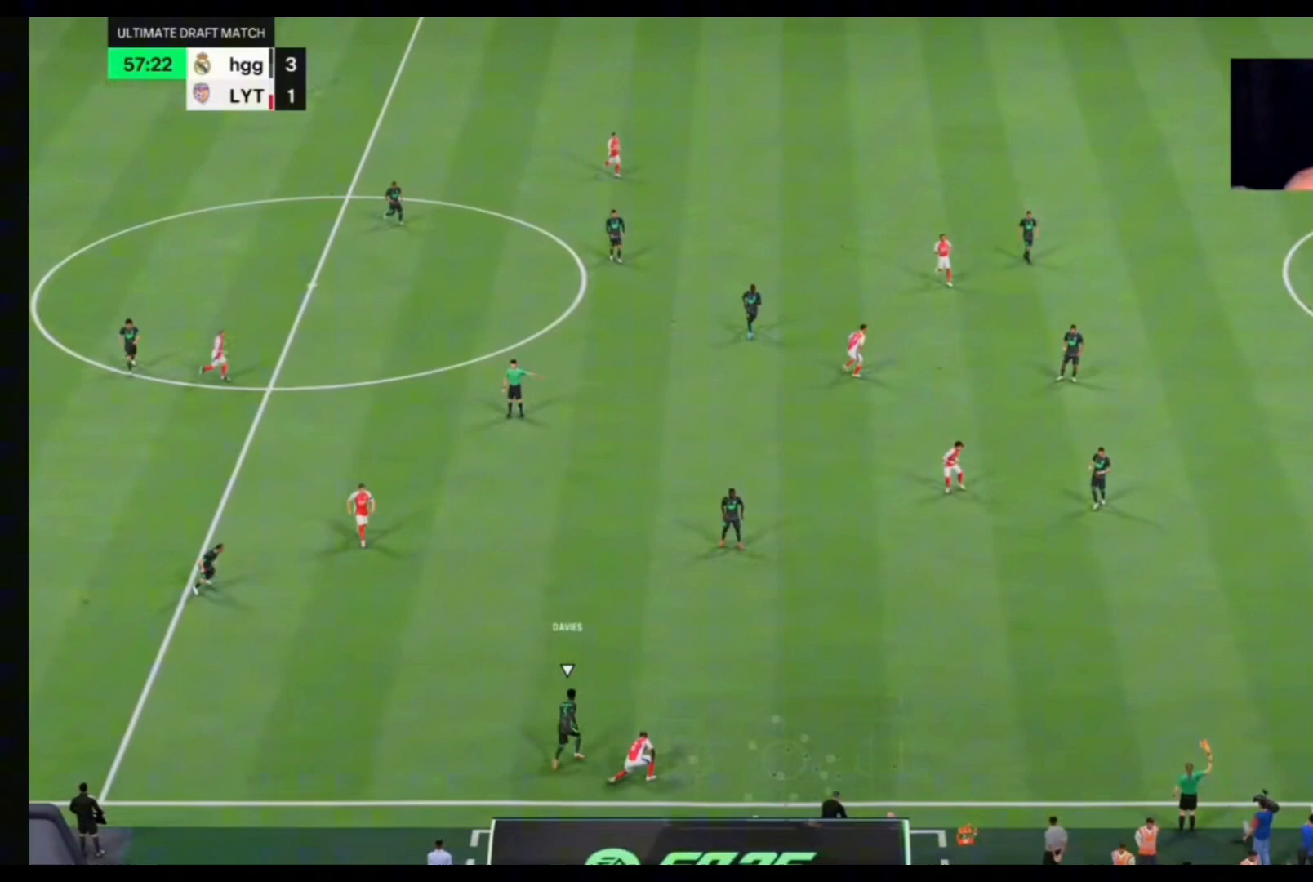
{"buttons": [], "left_stick": "center", "right_stick": "center", "events": []}
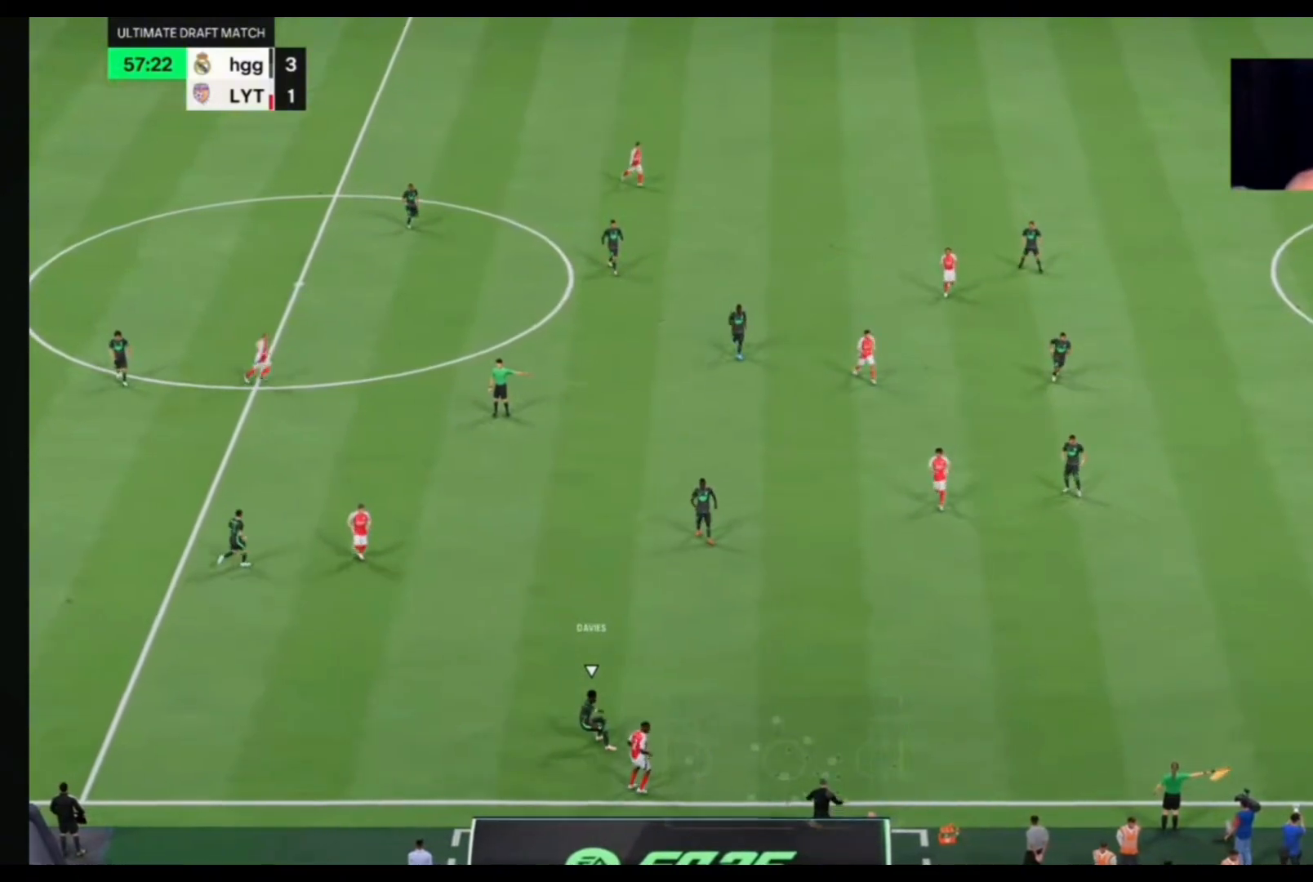
{"buttons": [], "left_stick": "center", "right_stick": "center", "events": []}